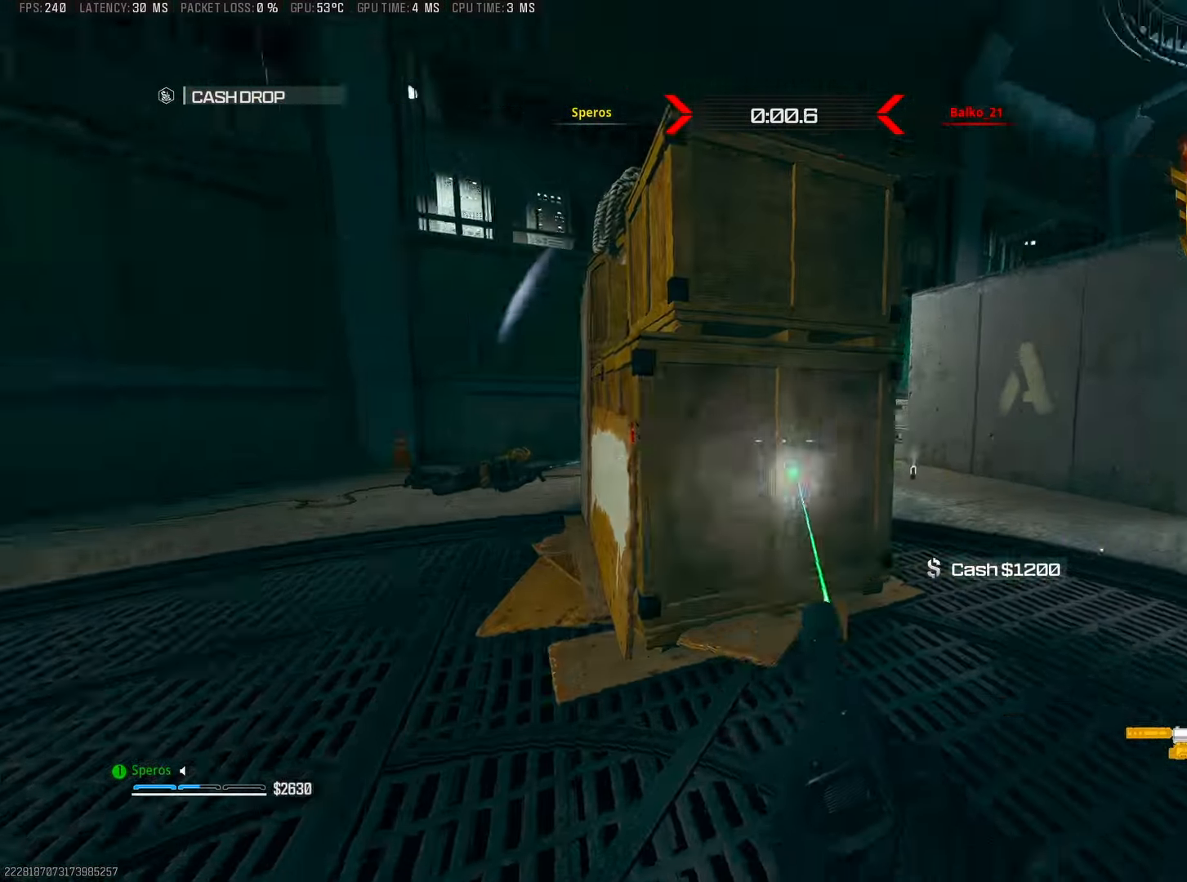
Gameplay with a controller (PlayStation layout); each line is a JSON object with the inputs held at the frame after it. "events" lists button and stick changes between this image and that frame as [ms after this image, input, new state], when the widget could be followed in between. Not read: HOME.
{"buttons": ["L2"], "left_stick": "up-right", "right_stick": "center", "events": [[16, "L3", "down"], [83, "right_stick", "down-left"], [133, "right_stick", "left"], [200, "CROSS", "down"], [200, "left_stick", "up"], [216, "L3", "up"], [316, "right_stick", "center"], [350, "CROSS", "up"], [350, "L2", "down"], [400, "left_stick", "up-right"]]}
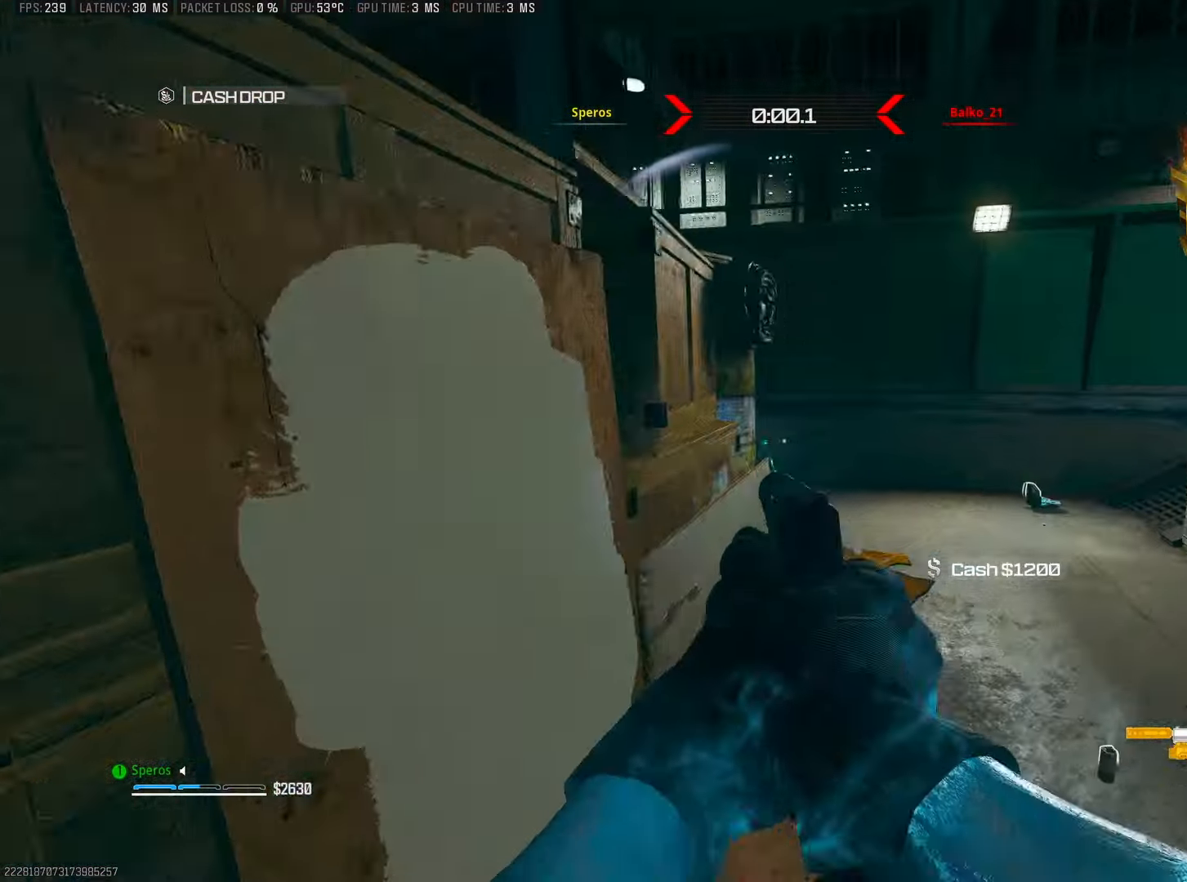
{"buttons": ["L2"], "left_stick": "up-right", "right_stick": "up-left", "events": [[16, "right_stick", "left"], [250, "right_stick", "center"], [383, "right_stick", "left"], [483, "right_stick", "up-left"]]}
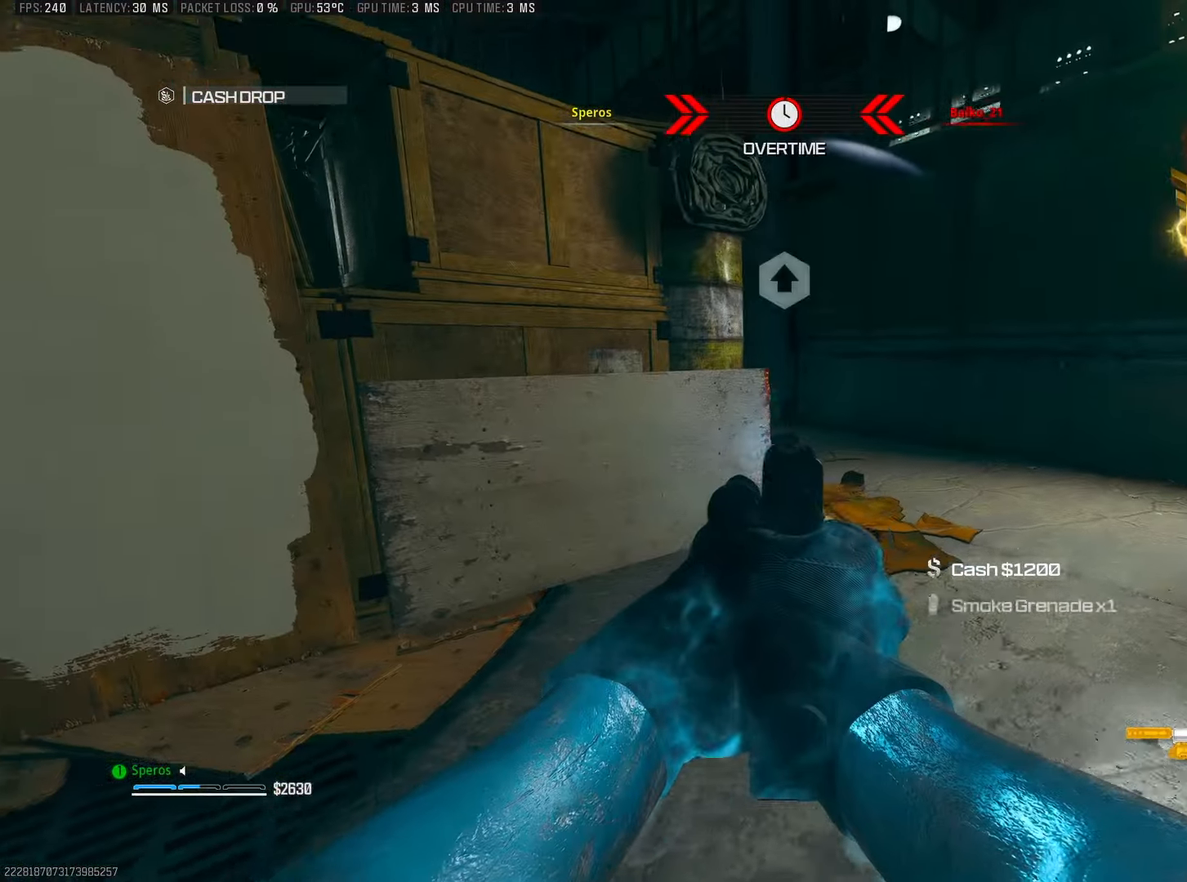
{"buttons": ["L2"], "left_stick": "up-right", "right_stick": "up-left", "events": [[183, "R2", "down"], [183, "right_stick", "down-left"], [266, "R2", "up"], [350, "R2", "down"], [383, "right_stick", "up-left"], [416, "R2", "up"]]}
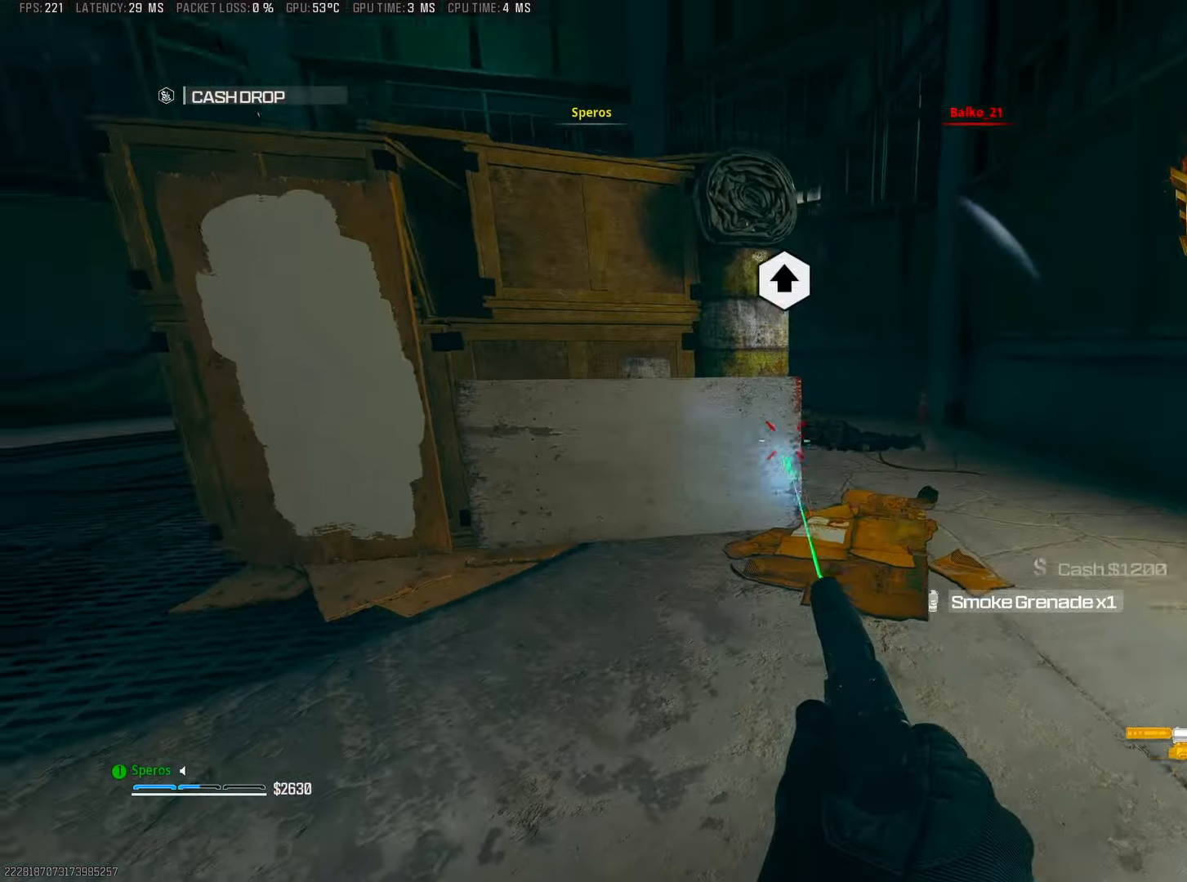
{"buttons": ["SQUARE"], "left_stick": "up-right", "right_stick": "down-left", "events": [[50, "L2", "up"], [83, "right_stick", "right"], [366, "right_stick", "down-left"], [500, "SQUARE", "down"]]}
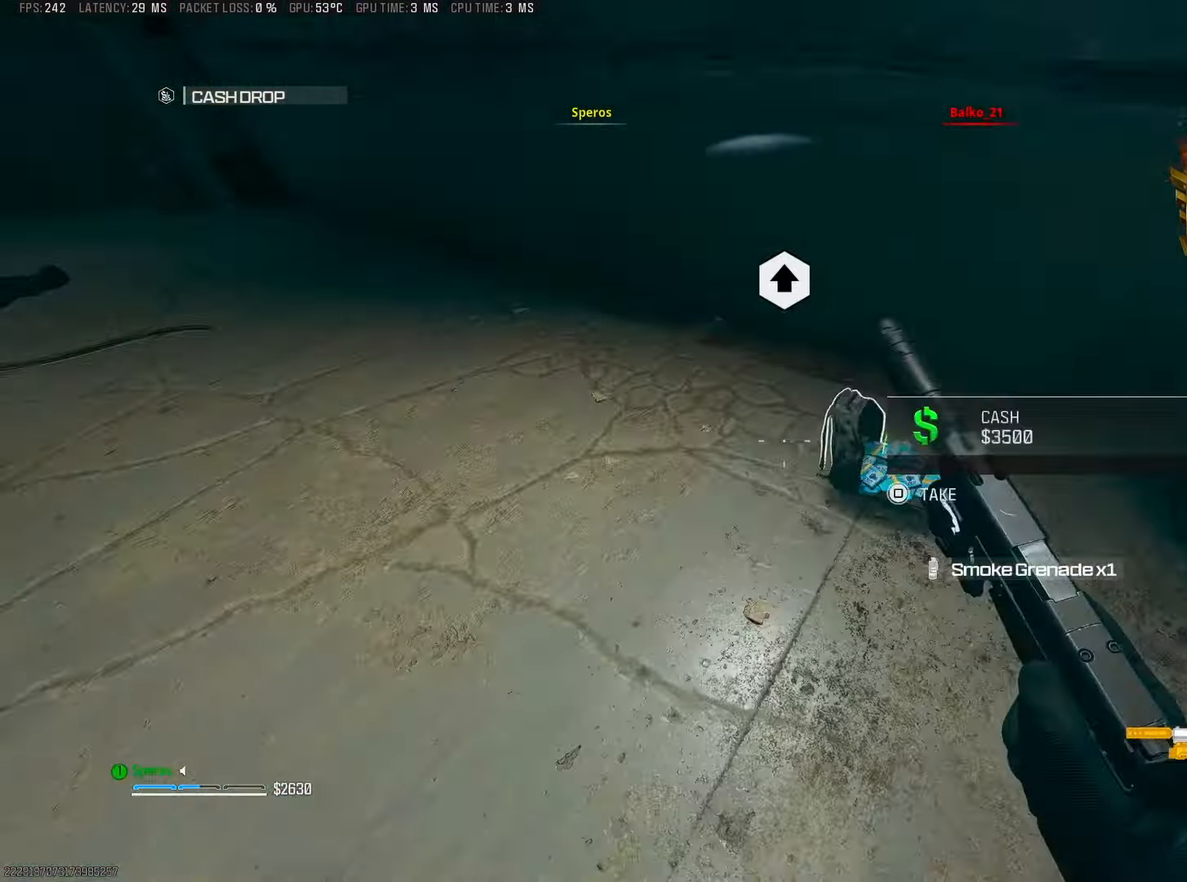
{"buttons": [], "left_stick": "up", "right_stick": "right", "events": [[50, "SQUARE", "up"], [100, "left_stick", "center"], [150, "left_stick", "up-left"], [233, "right_stick", "up-left"], [250, "left_stick", "up"], [400, "L3", "down"], [466, "right_stick", "right"], [483, "L3", "up"]]}
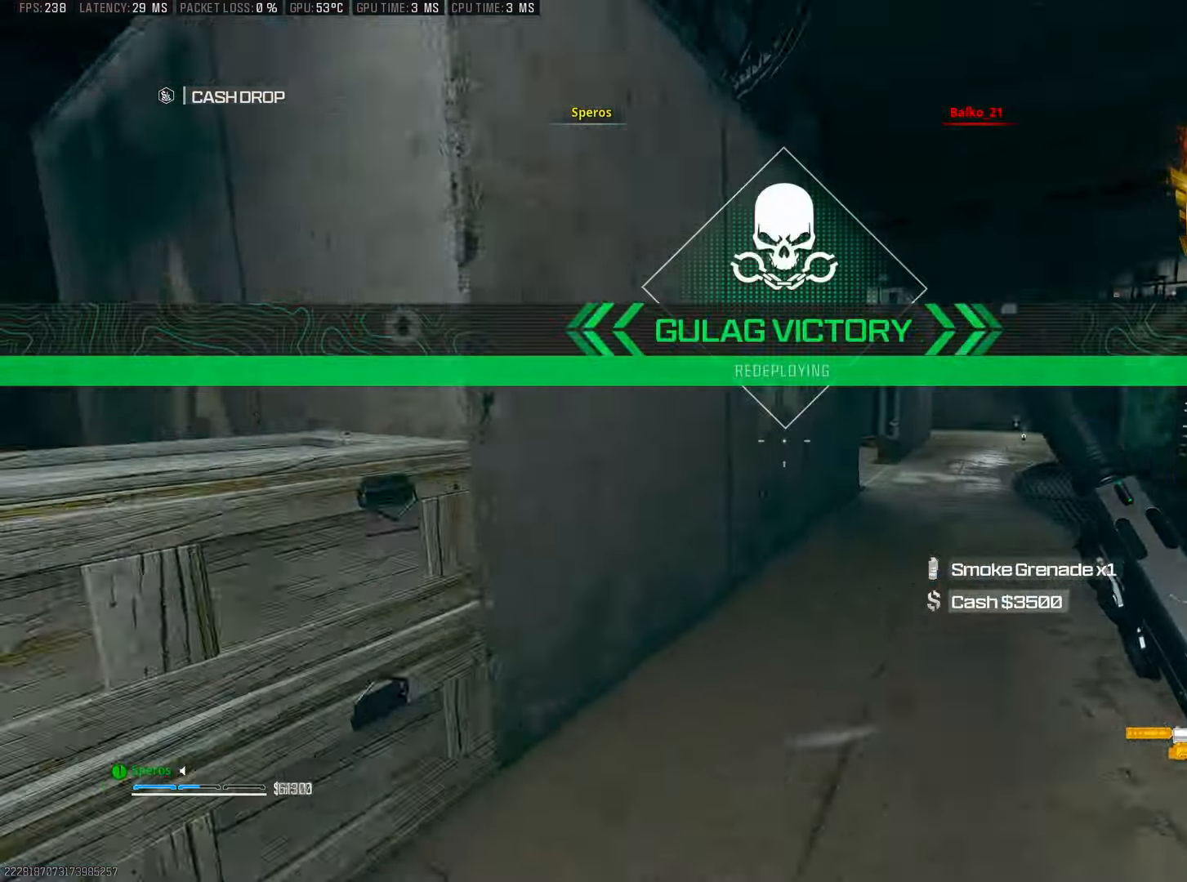
{"buttons": ["CROSS", "R3"], "left_stick": "up", "right_stick": "center", "events": [[100, "right_stick", "center"], [200, "right_stick", "left"], [266, "R3", "down"], [266, "right_stick", "center"], [350, "SQUARE", "down"], [383, "R3", "up"], [416, "SQUARE", "up"], [450, "R3", "down"], [483, "CROSS", "down"]]}
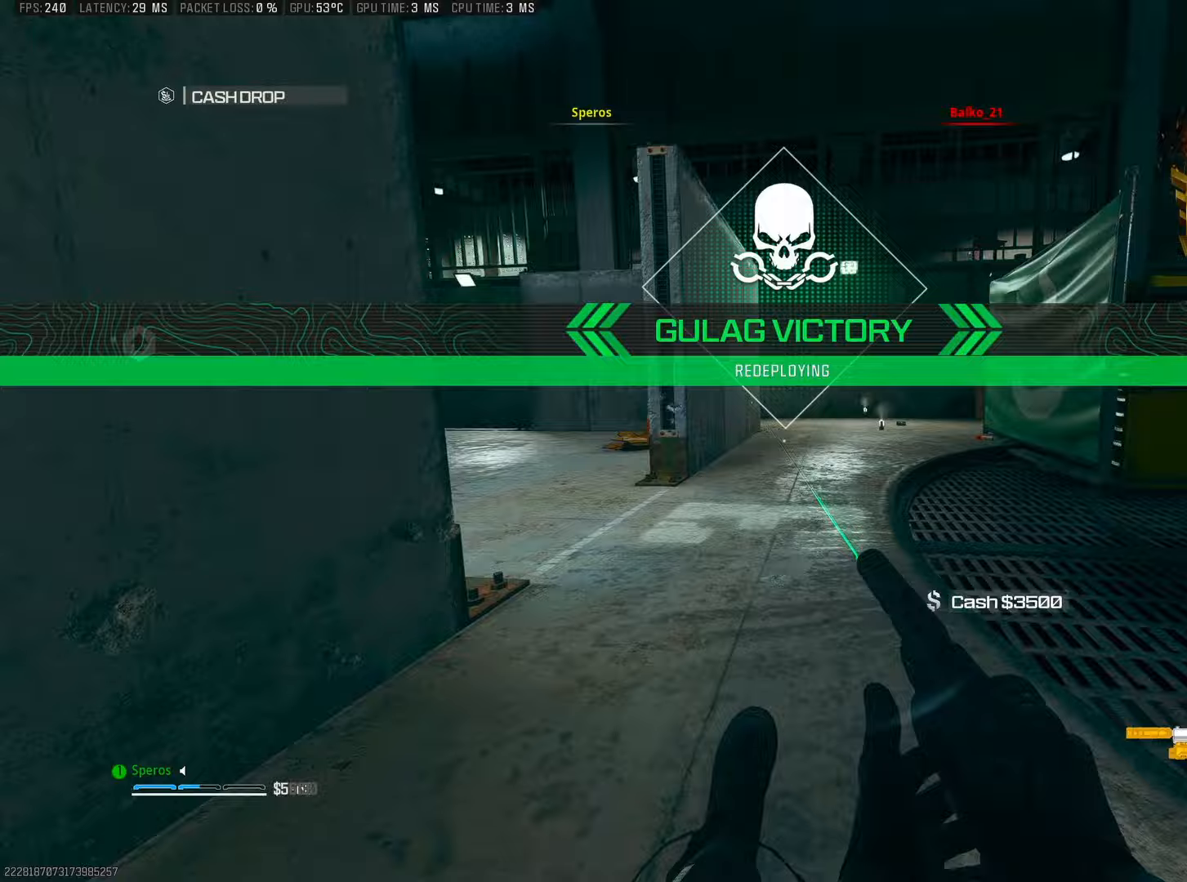
{"buttons": [], "left_stick": "up", "right_stick": "down-right", "events": [[83, "R3", "up"], [133, "CROSS", "up"], [150, "right_stick", "right"], [183, "L3", "down"], [283, "right_stick", "center"], [317, "L3", "up"], [417, "right_stick", "down-right"]]}
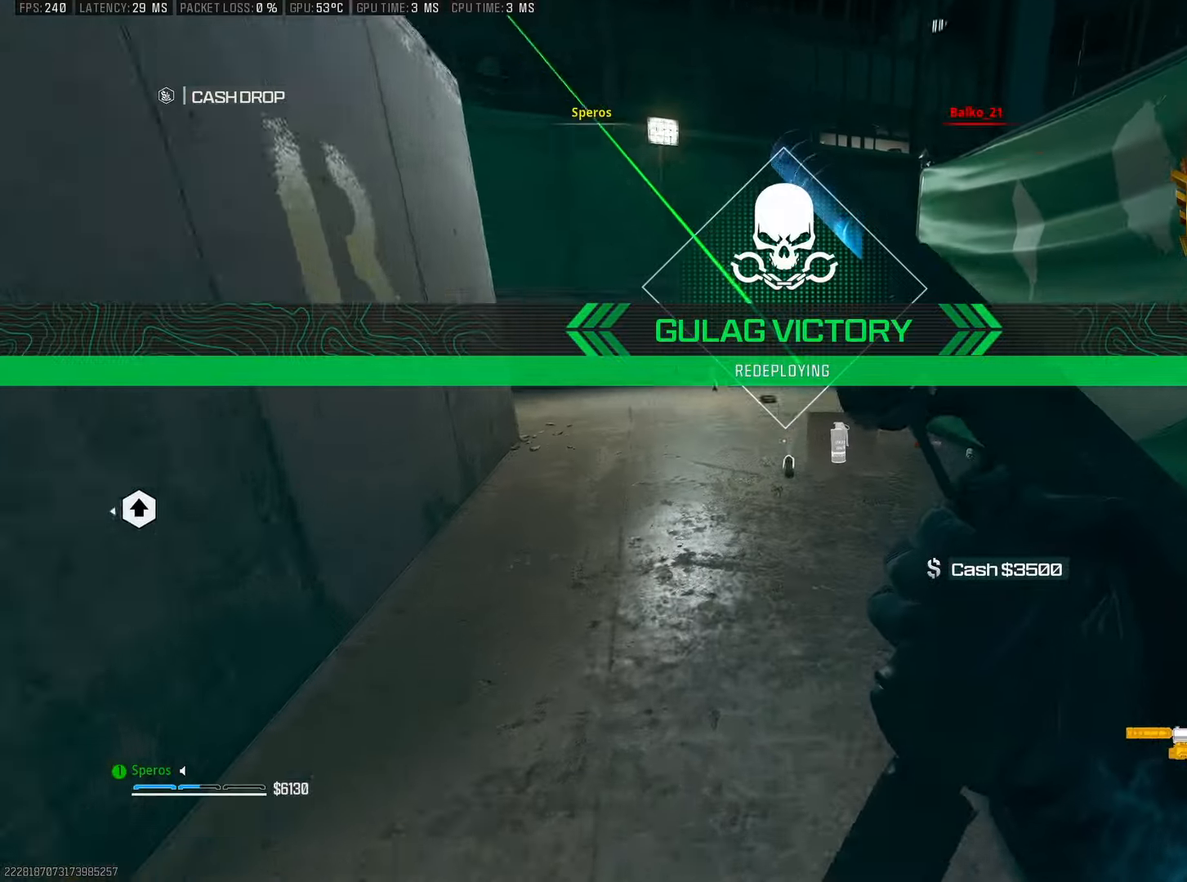
{"buttons": [], "left_stick": "up-left", "right_stick": "up", "events": [[50, "SQUARE", "down"], [50, "right_stick", "down"], [133, "R3", "down"], [167, "right_stick", "center"], [200, "SQUARE", "up"], [250, "CROSS", "down"], [300, "R3", "up"], [300, "right_stick", "up"], [333, "left_stick", "up-left"], [350, "CROSS", "up"]]}
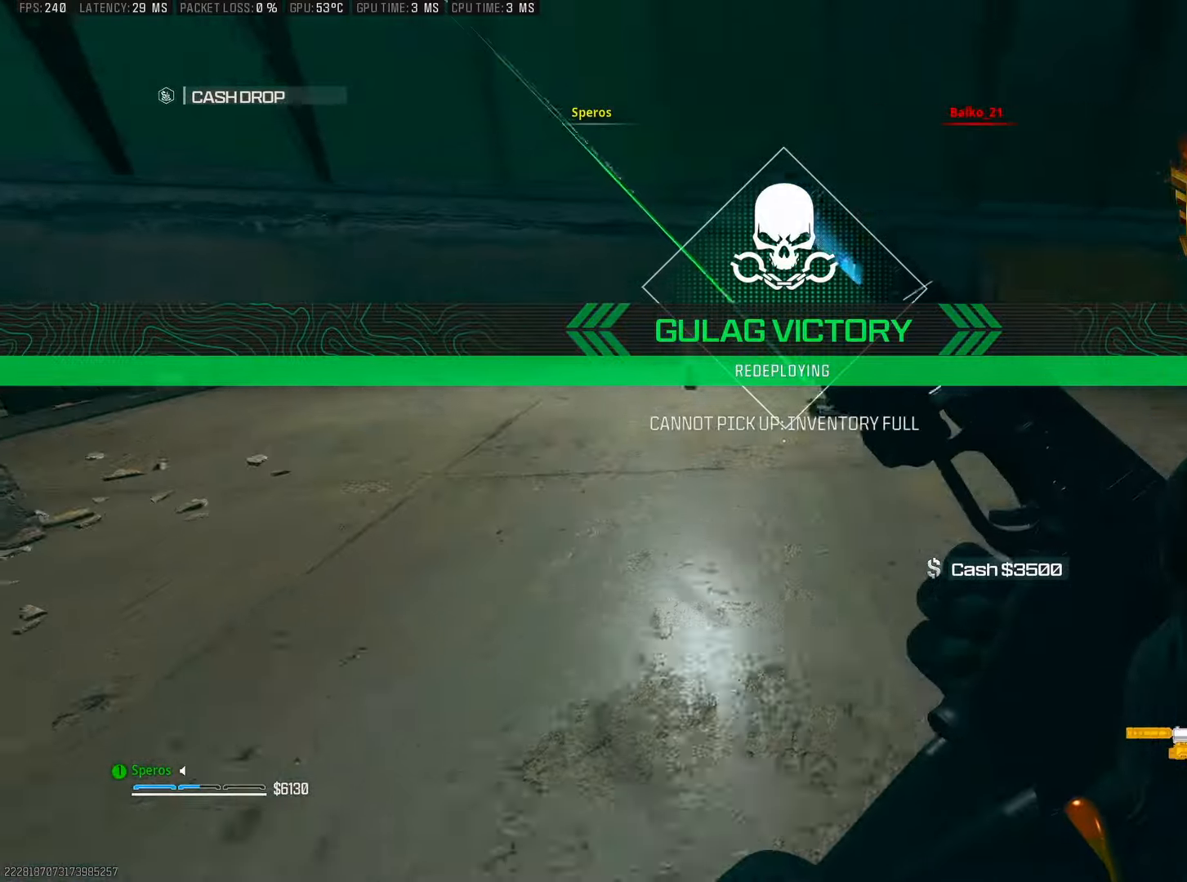
{"buttons": [], "left_stick": "right", "right_stick": "left", "events": [[33, "left_stick", "center"], [33, "right_stick", "center"], [150, "TRIANGLE", "down"], [217, "TRIANGLE", "up"], [383, "right_stick", "down-left"], [433, "right_stick", "left"], [450, "left_stick", "right"]]}
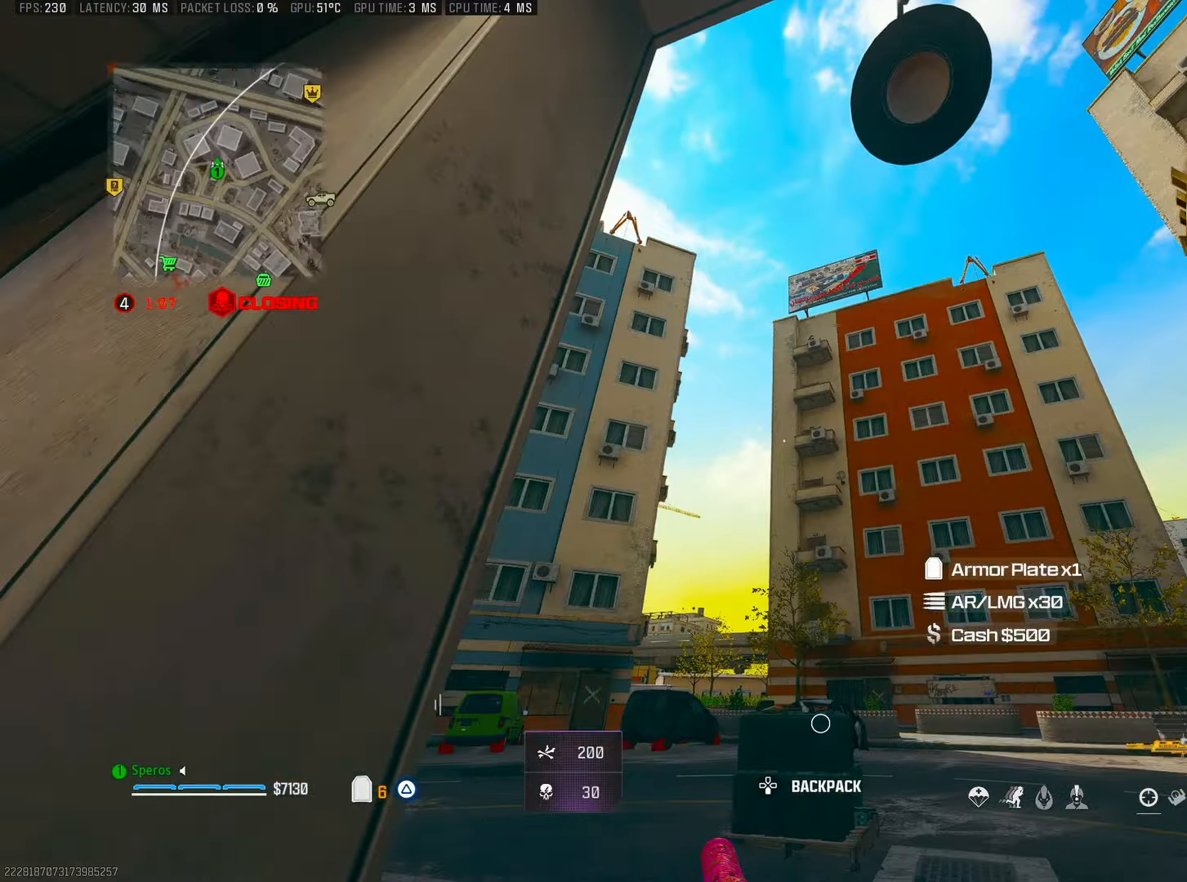
{"buttons": ["R2"], "left_stick": "center", "right_stick": "center", "events": [[50, "R2", "down"], [83, "left_stick", "center"], [83, "right_stick", "center"]]}
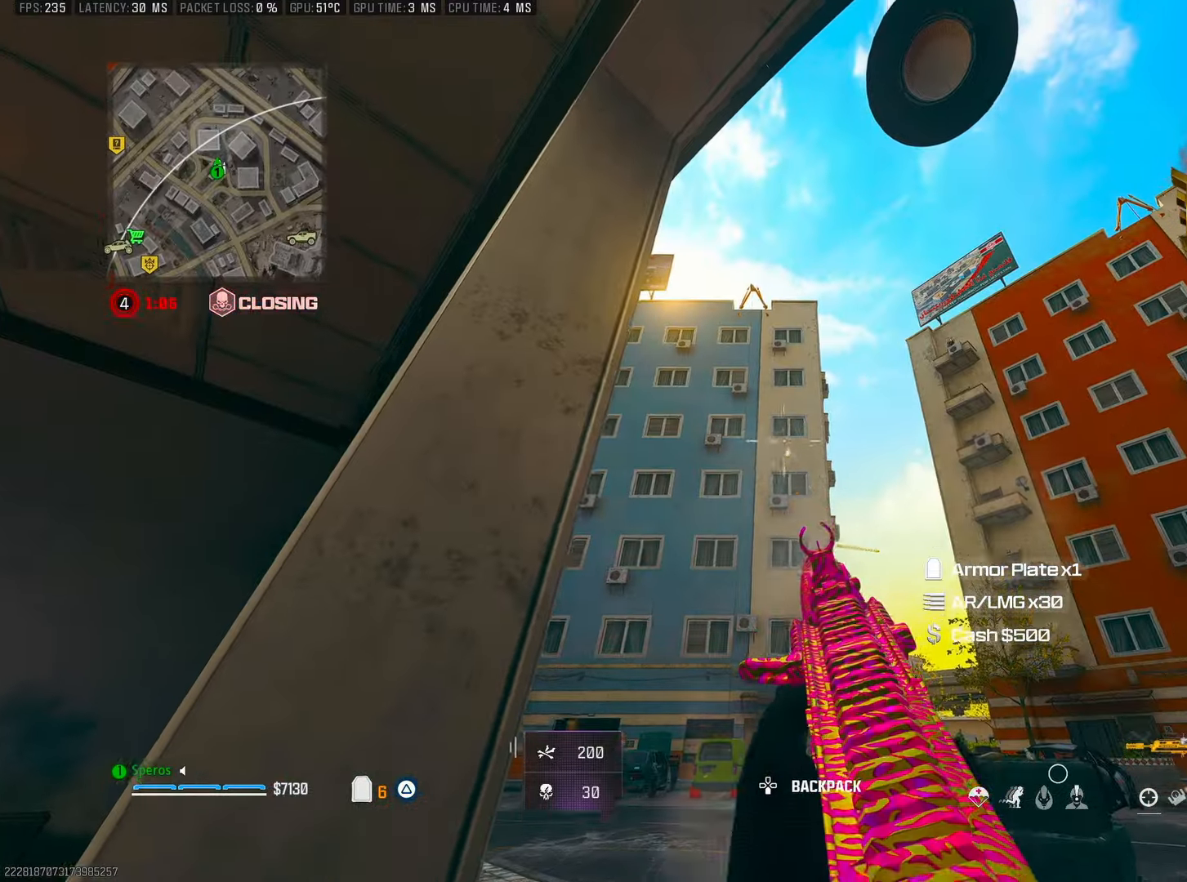
{"buttons": [], "left_stick": "right", "right_stick": "center", "events": [[267, "TRIANGLE", "down"], [317, "R2", "up"], [350, "TRIANGLE", "up"], [483, "left_stick", "right"]]}
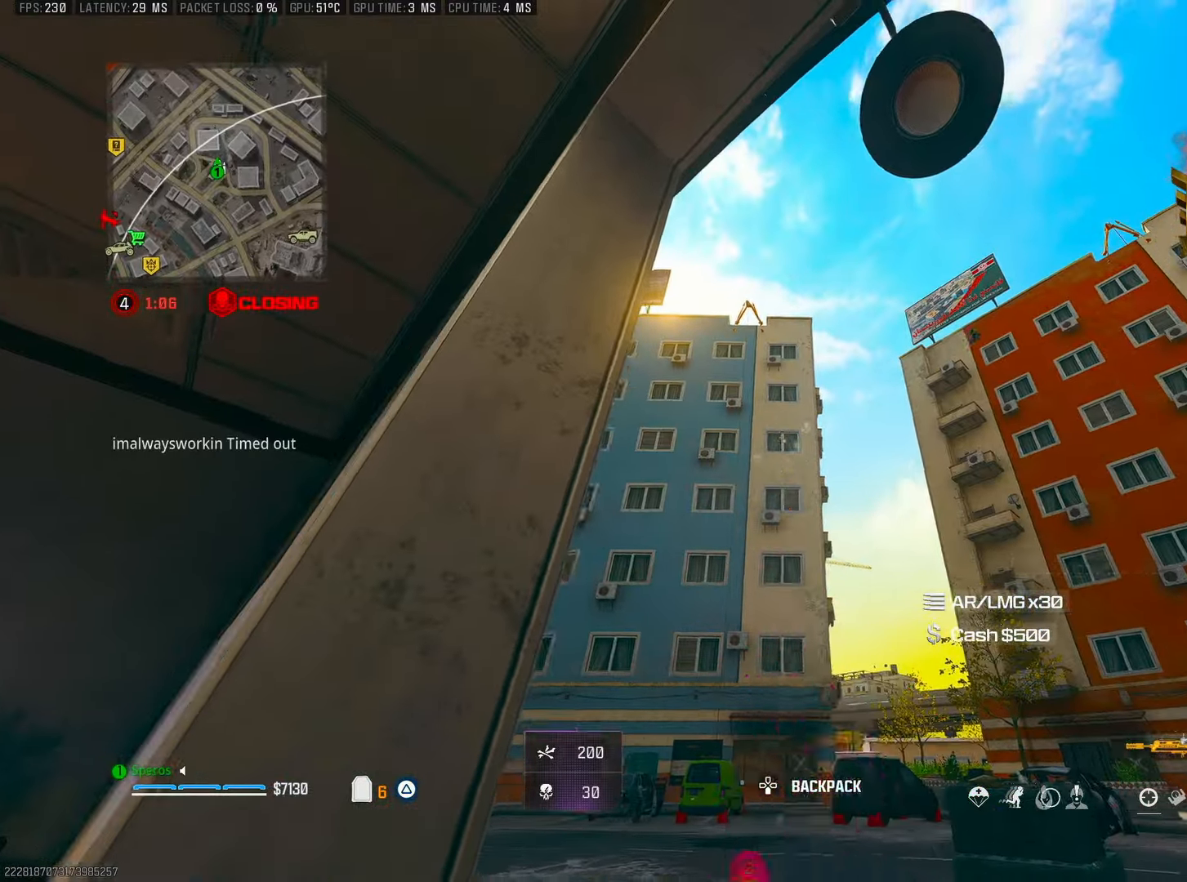
{"buttons": ["L2"], "left_stick": "center", "right_stick": "center", "events": [[33, "right_stick", "right"], [67, "left_stick", "center"], [133, "CROSS", "down"], [183, "L2", "down"], [200, "left_stick", "left"], [217, "right_stick", "center"], [267, "CROSS", "up"], [283, "left_stick", "center"]]}
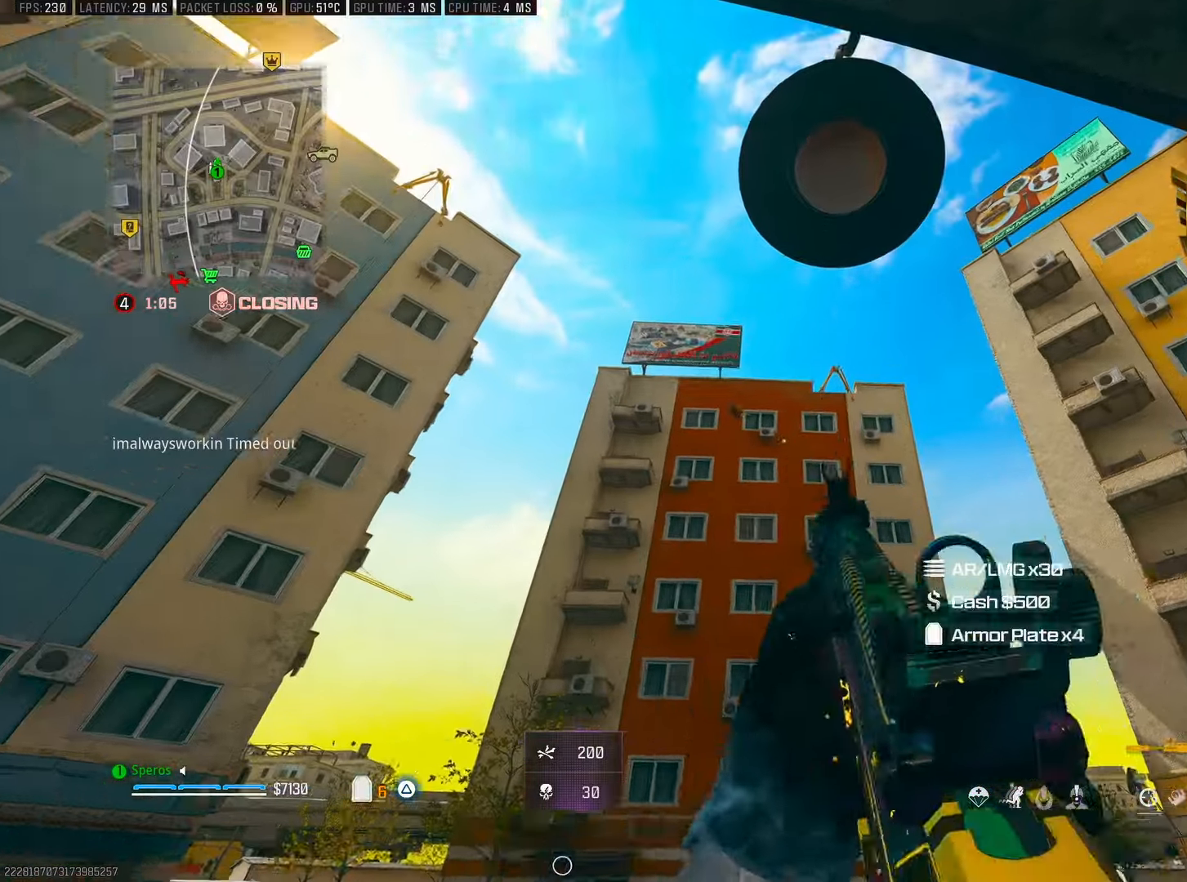
{"buttons": ["L2", "R2"], "left_stick": "center", "right_stick": "down", "events": [[117, "left_stick", "left"], [183, "left_stick", "center"], [317, "R2", "down"], [450, "right_stick", "down"]]}
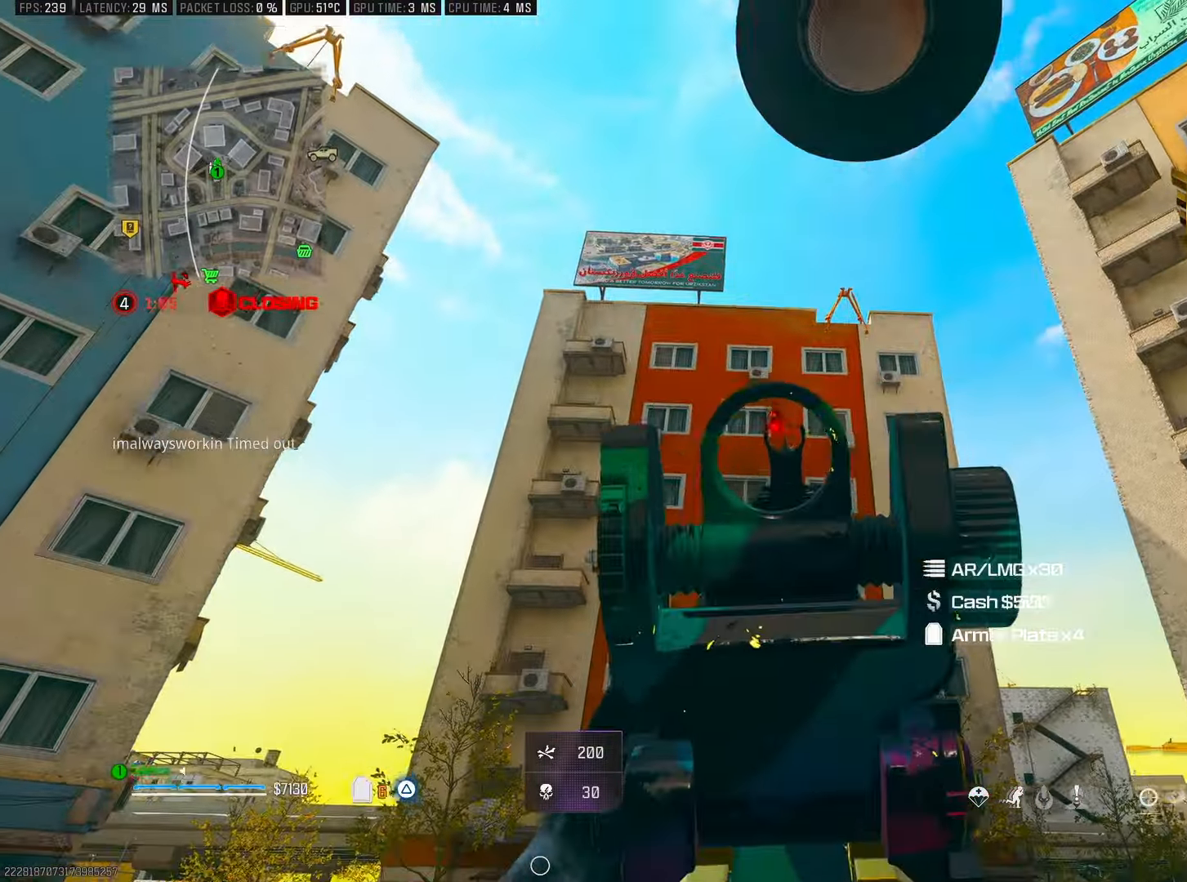
{"buttons": ["L2", "R2"], "left_stick": "left", "right_stick": "up-right", "events": [[33, "left_stick", "right"], [217, "left_stick", "down-right"], [333, "left_stick", "left"], [367, "right_stick", "up-right"]]}
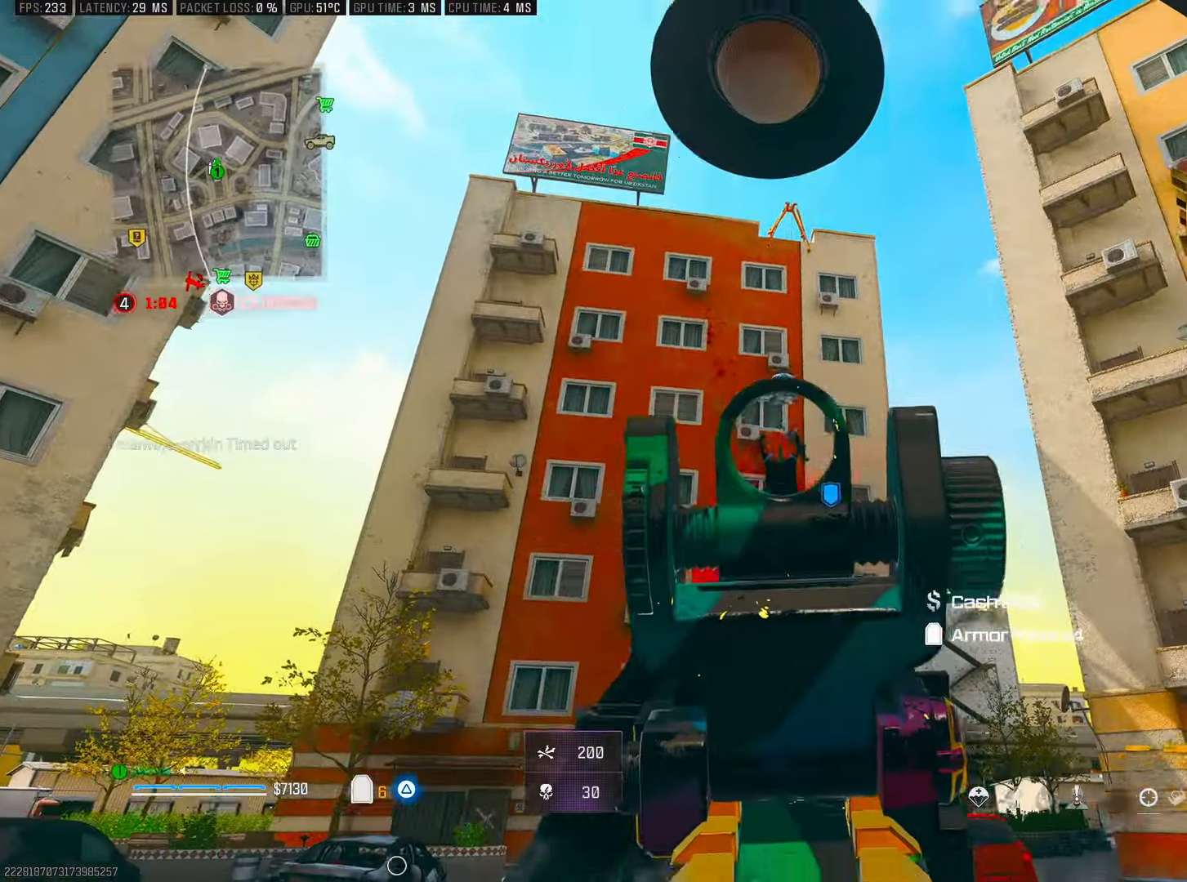
{"buttons": ["L2", "R2"], "left_stick": "center", "right_stick": "down", "events": [[67, "left_stick", "right"], [67, "right_stick", "down-right"], [133, "left_stick", "center"], [383, "right_stick", "down"]]}
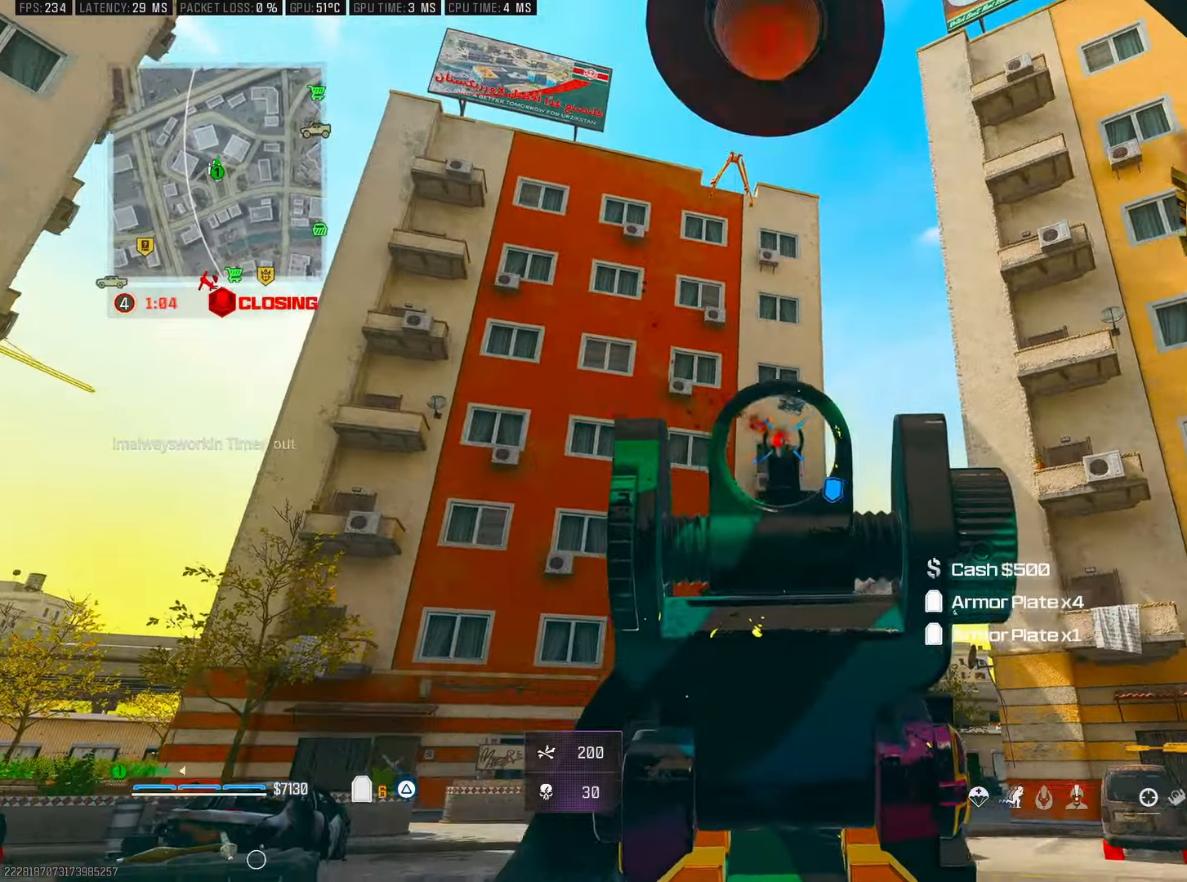
{"buttons": ["L2", "R2"], "left_stick": "center", "right_stick": "down-right", "events": [[117, "right_stick", "down-right"], [233, "right_stick", "down"], [383, "right_stick", "down-right"]]}
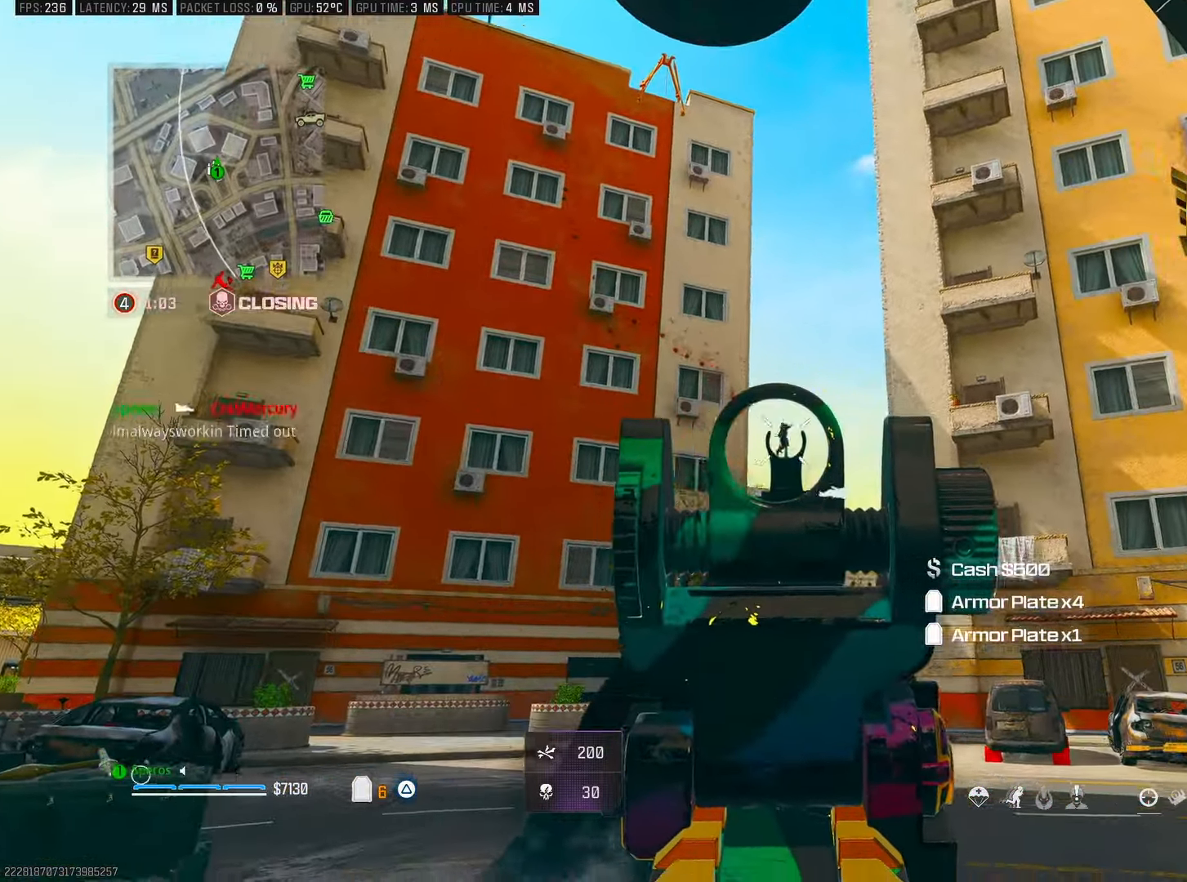
{"buttons": ["L2", "R2"], "left_stick": "center", "right_stick": "down", "events": [[167, "right_stick", "down"]]}
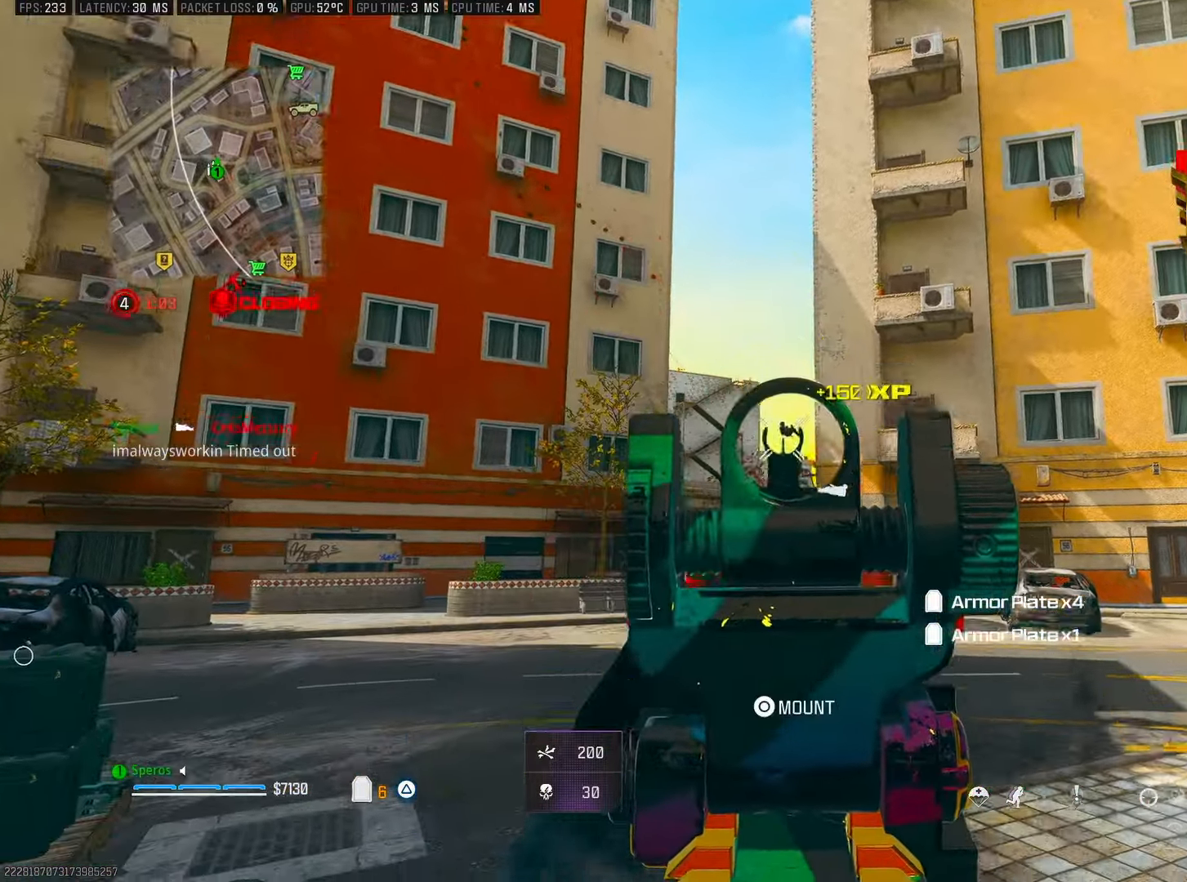
{"buttons": ["L3"], "left_stick": "up", "right_stick": "center", "events": [[267, "L2", "up"], [267, "SQUARE", "down"], [300, "R2", "up"], [300, "left_stick", "up-left"], [367, "left_stick", "up"], [383, "SQUARE", "up"], [467, "right_stick", "center"], [500, "L3", "down"]]}
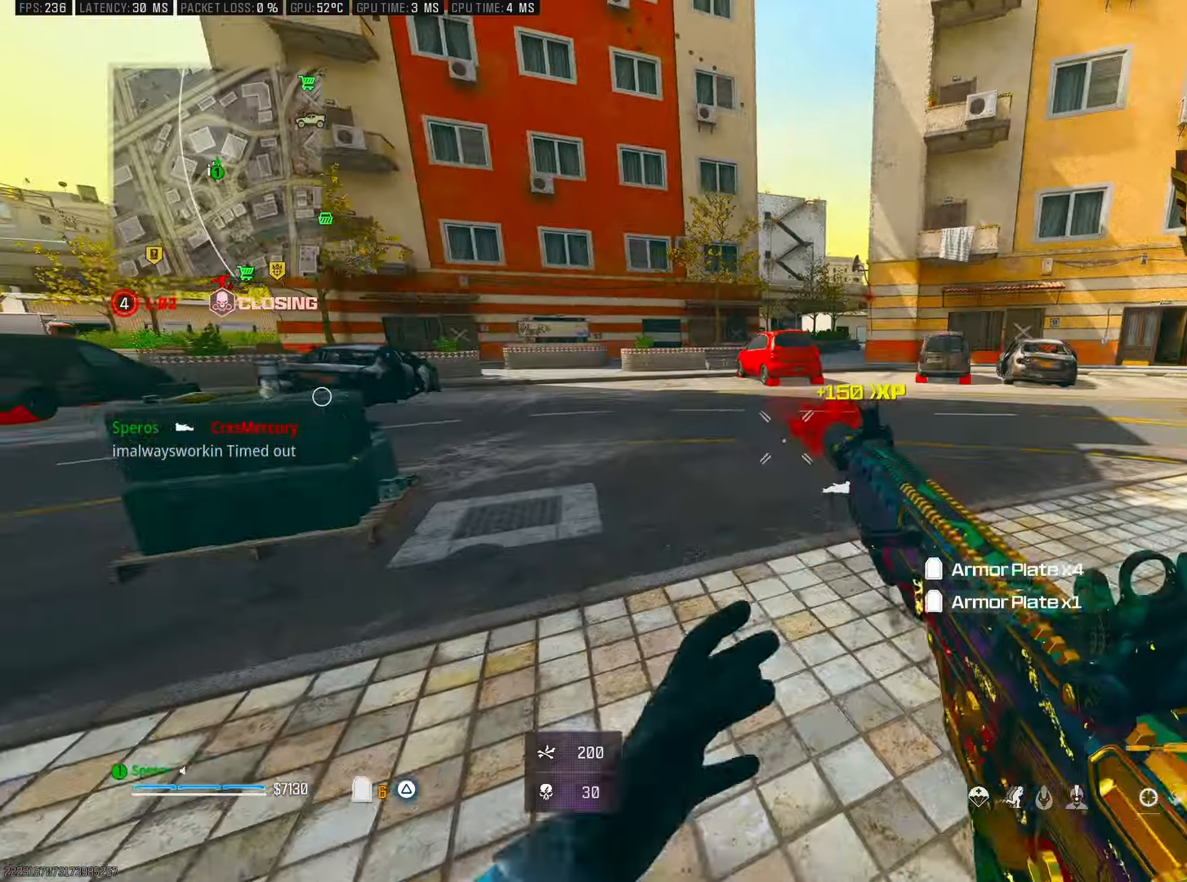
{"buttons": ["CROSS"], "left_stick": "up", "right_stick": "center", "events": [[66, "right_stick", "right"], [133, "L3", "up"], [133, "right_stick", "center"], [166, "R3", "down"], [300, "R3", "up"], [400, "CROSS", "down"]]}
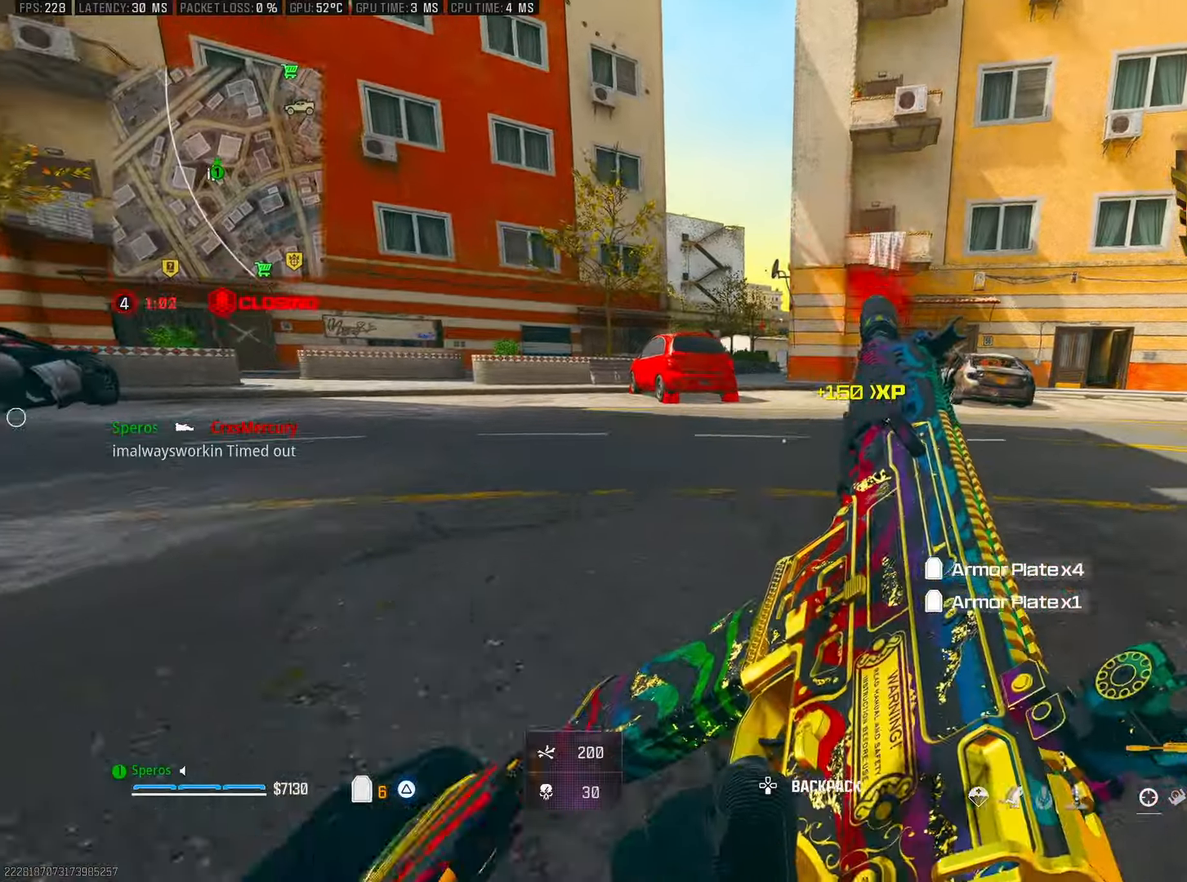
{"buttons": [], "left_stick": "up", "right_stick": "center", "events": [[33, "CROSS", "up"], [133, "L3", "down"], [233, "L3", "up"]]}
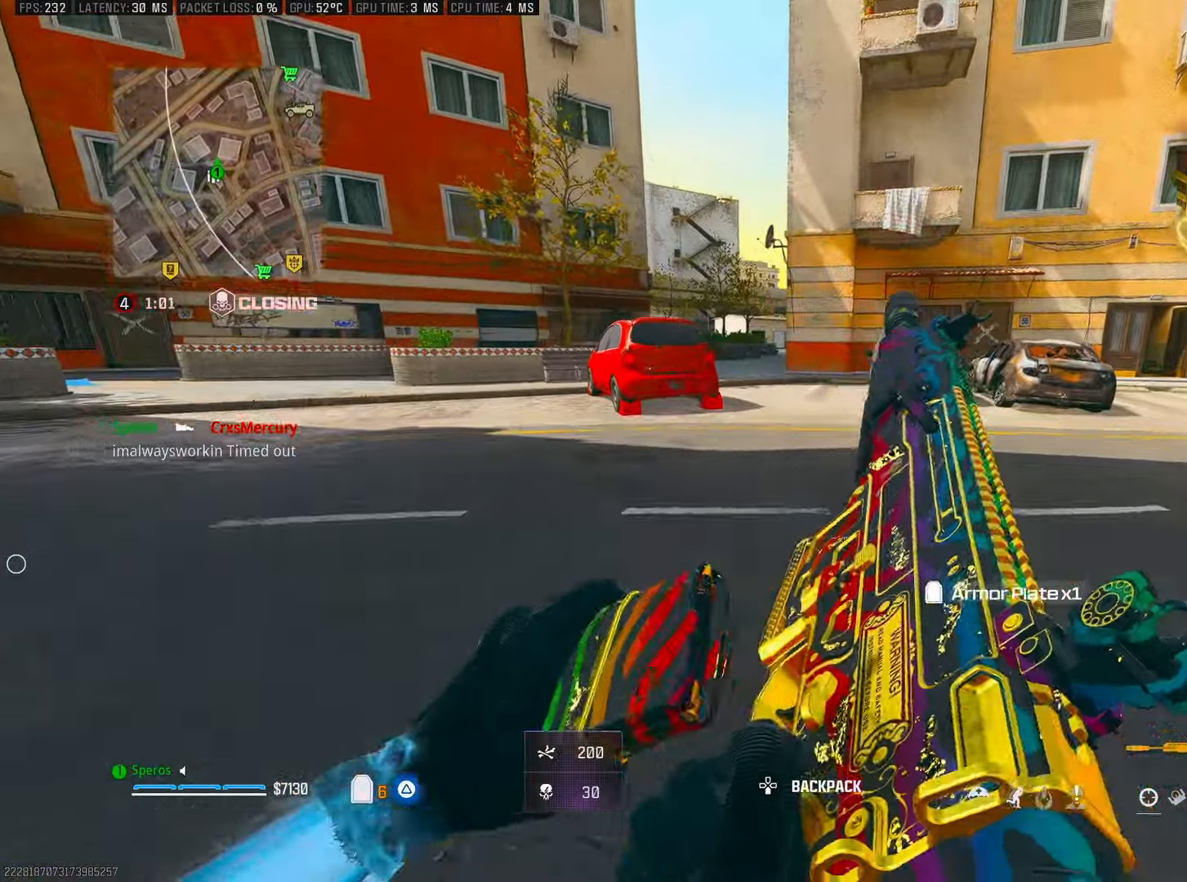
{"buttons": [], "left_stick": "up", "right_stick": "center", "events": []}
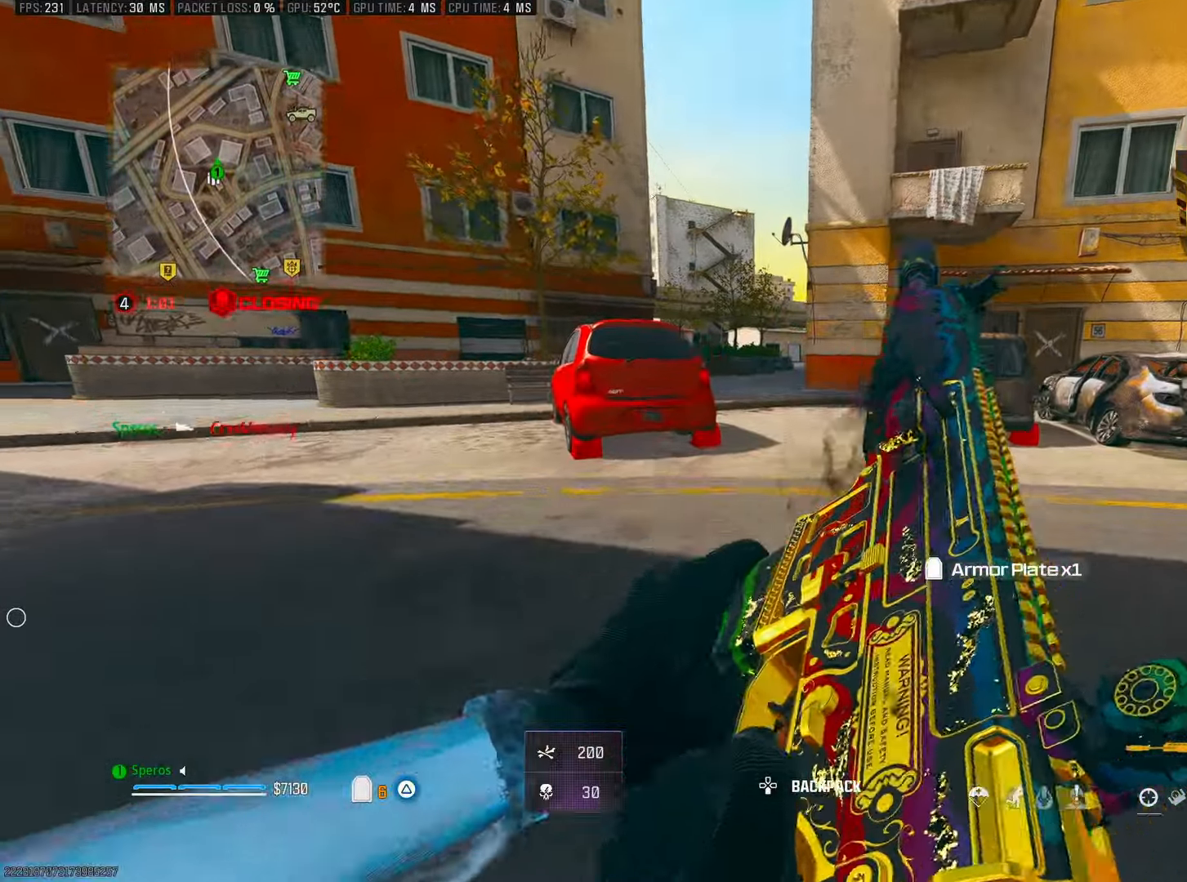
{"buttons": [], "left_stick": "up", "right_stick": "center", "events": [[16, "TRIANGLE", "down"], [66, "TRIANGLE", "up"]]}
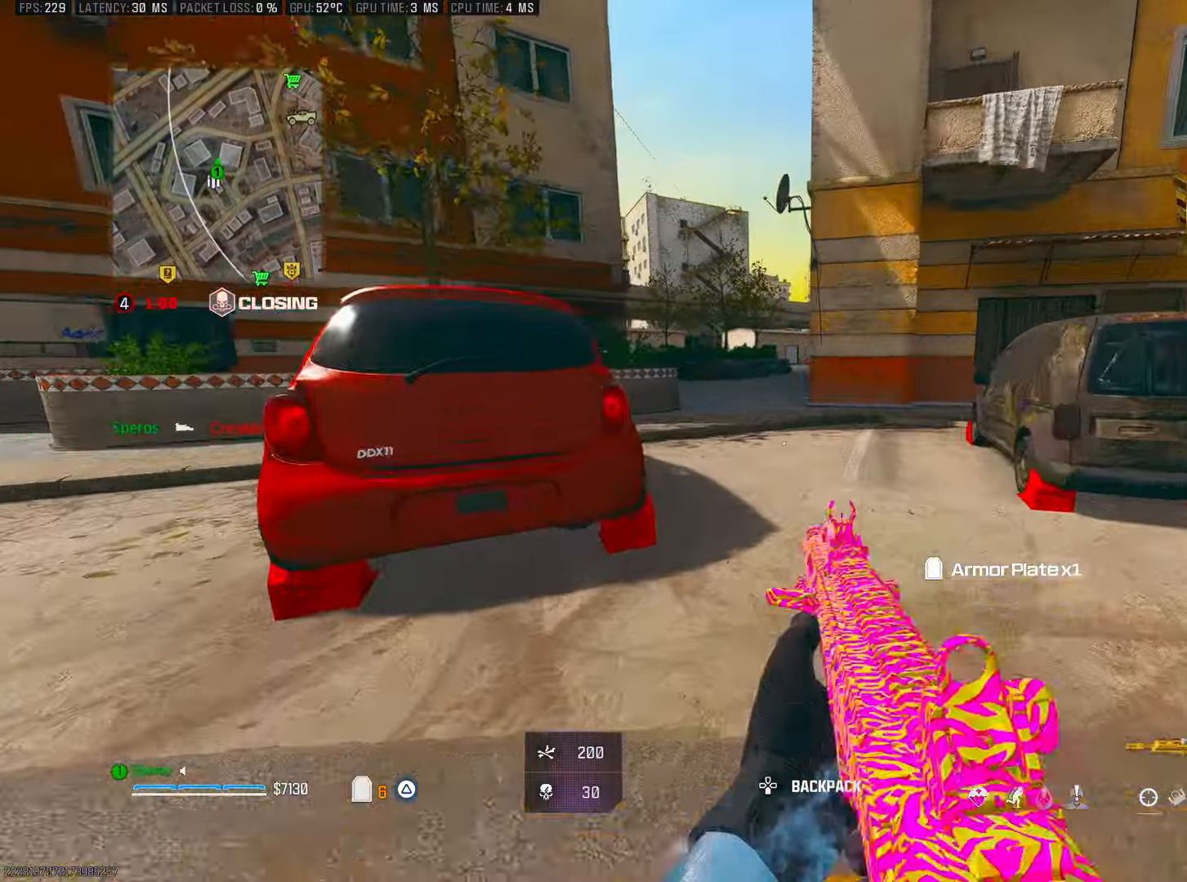
{"buttons": [], "left_stick": "up", "right_stick": "up-right", "events": [[166, "TRIANGLE", "down"], [200, "TRIANGLE", "up"], [400, "R3", "down"], [483, "right_stick", "up-right"], [500, "R3", "up"]]}
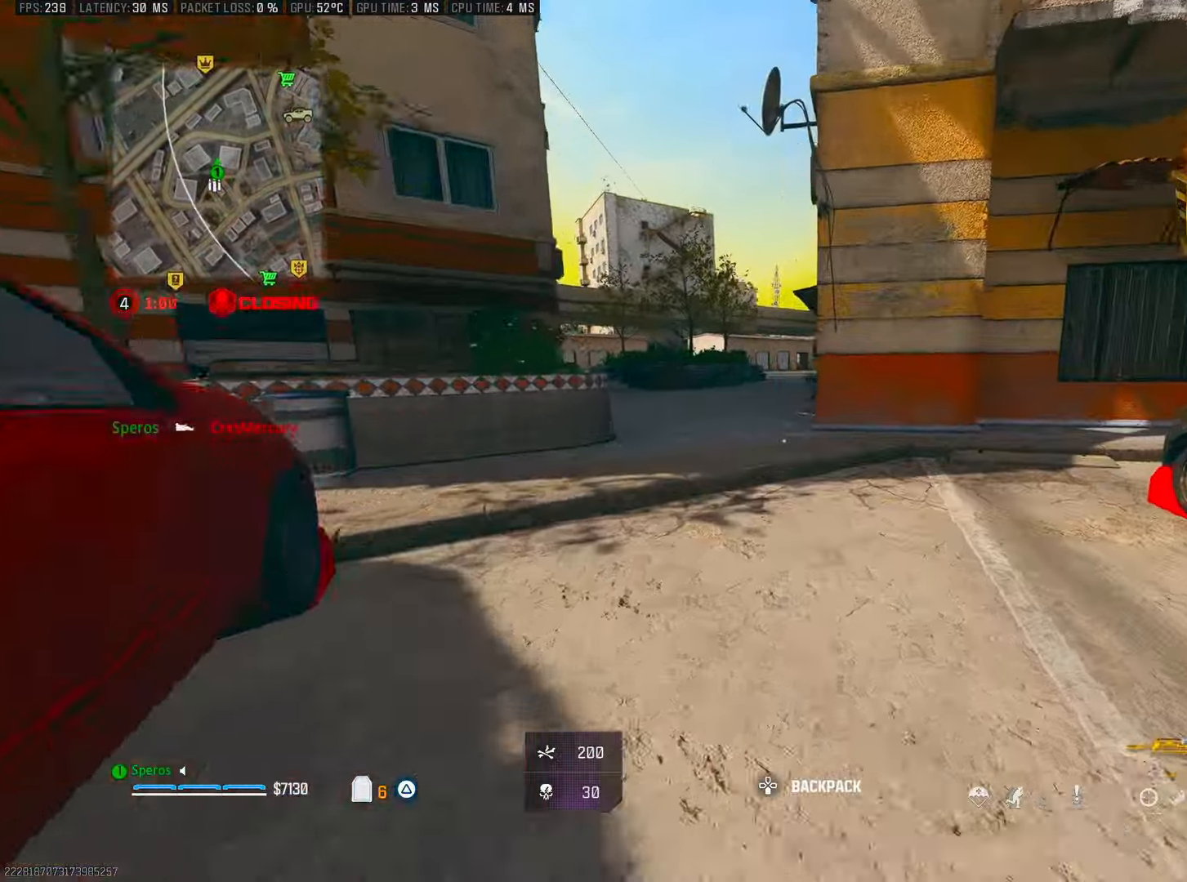
{"buttons": ["L2"], "left_stick": "up-left", "right_stick": "center", "events": [[33, "right_stick", "center"], [50, "left_stick", "up-left"], [233, "CROSS", "down"], [266, "L2", "down"], [350, "CROSS", "up"]]}
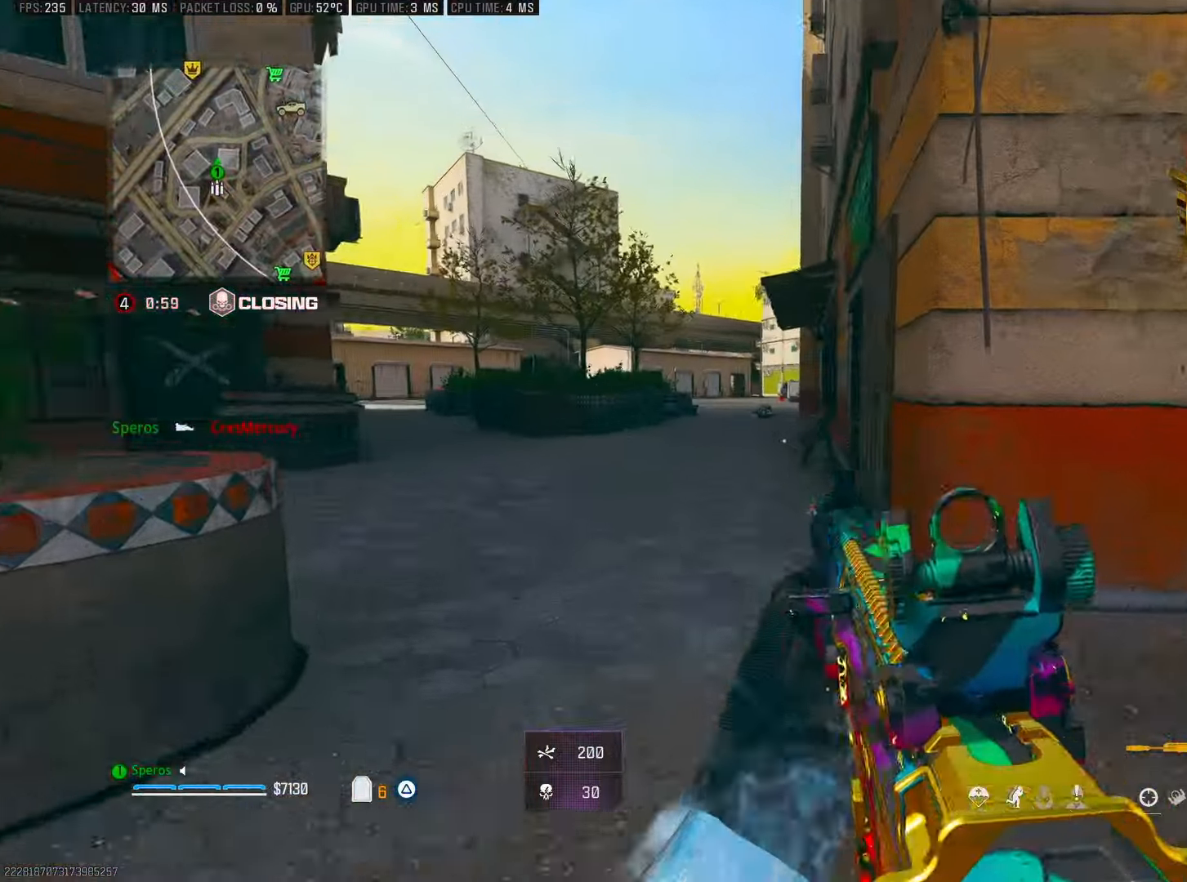
{"buttons": ["L2", "R2"], "left_stick": "up-left", "right_stick": "center", "events": [[166, "right_stick", "up-left"], [250, "right_stick", "center"], [300, "R2", "down"]]}
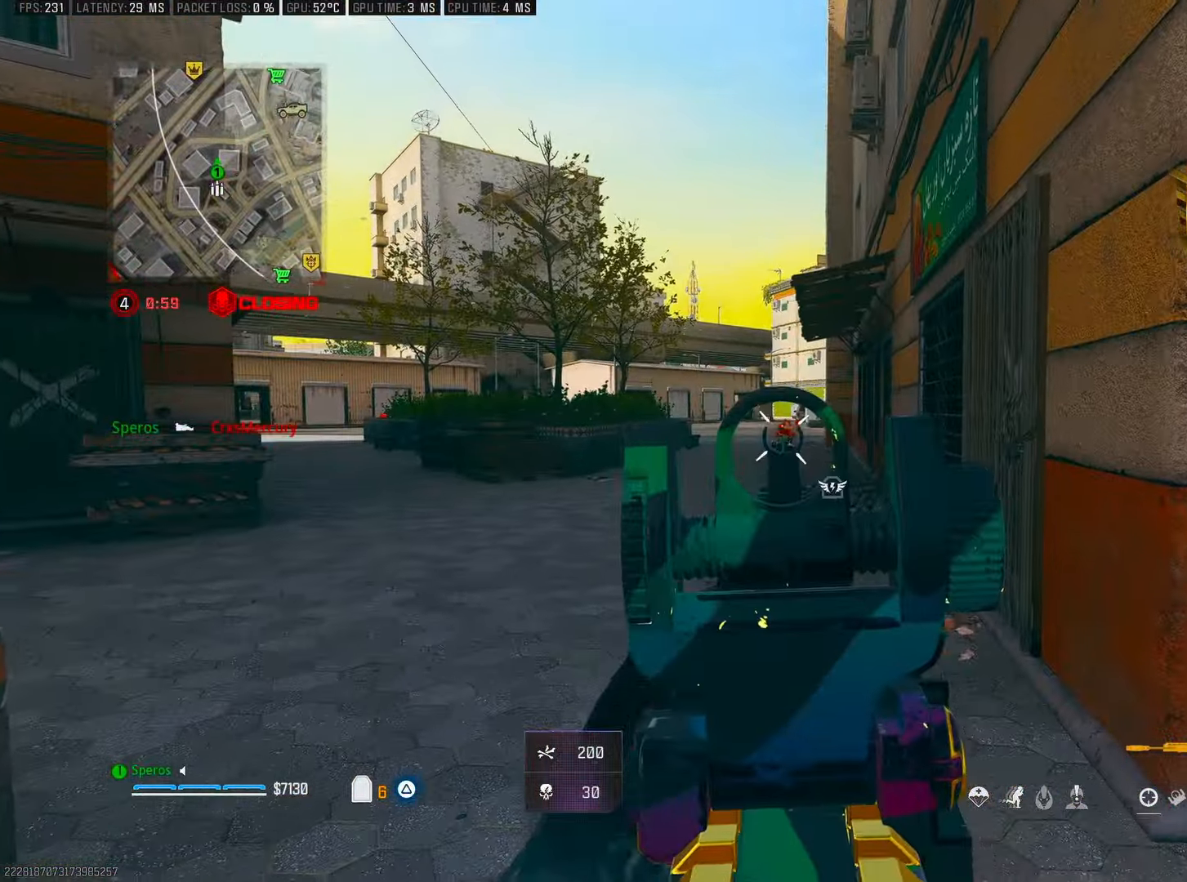
{"buttons": [], "left_stick": "up", "right_stick": "down", "events": [[300, "left_stick", "up"], [333, "R2", "up"], [350, "L2", "up"], [400, "SQUARE", "down"], [483, "SQUARE", "up"], [483, "right_stick", "down"]]}
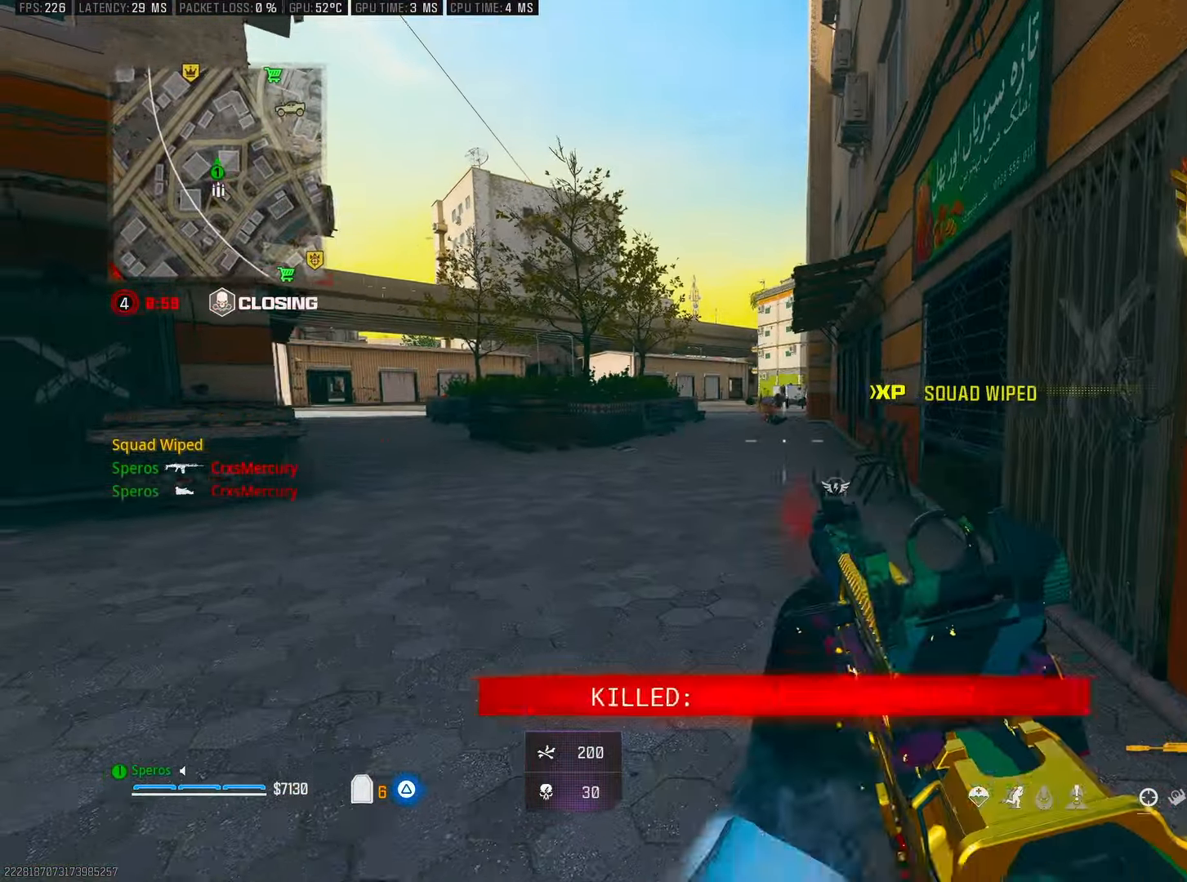
{"buttons": ["R3"], "left_stick": "up", "right_stick": "center", "events": [[33, "CROSS", "down"], [116, "right_stick", "right"], [166, "CROSS", "up"], [250, "R3", "down"], [250, "right_stick", "center"]]}
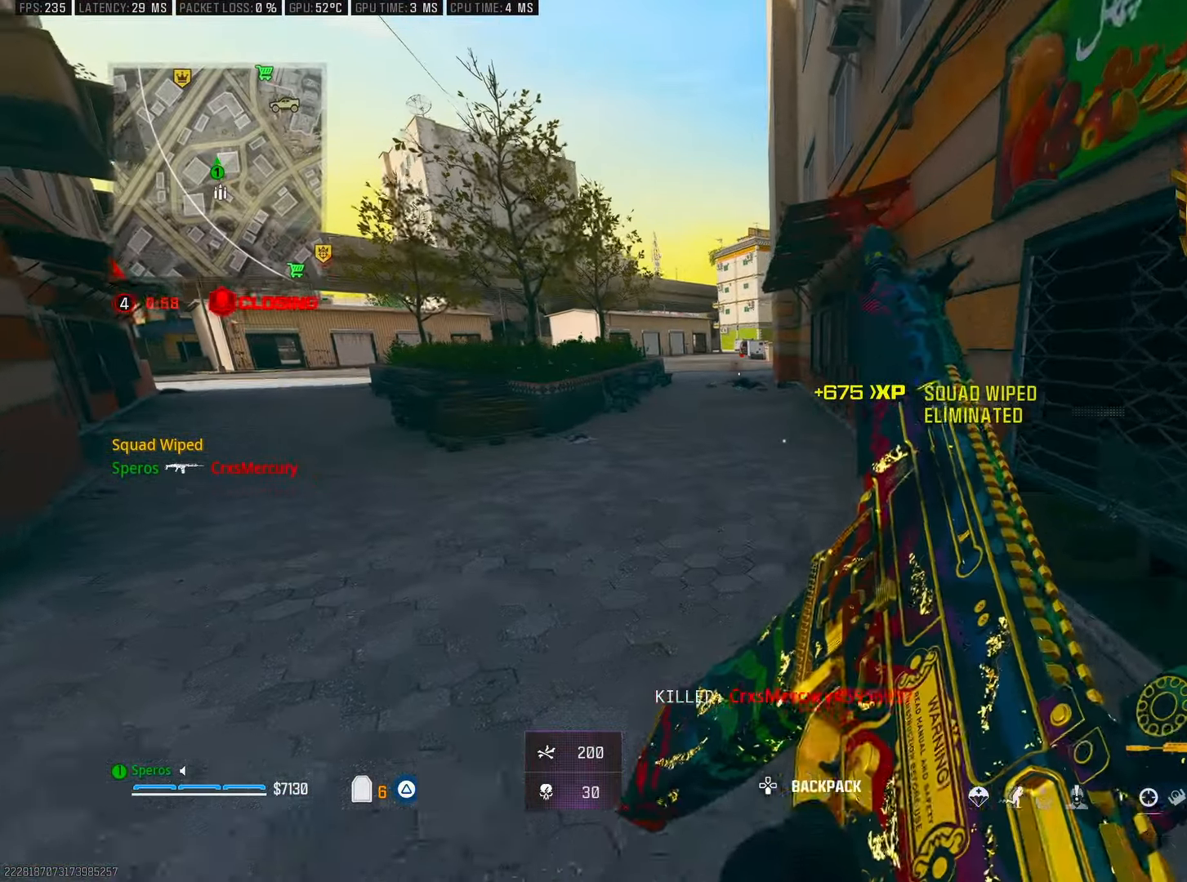
{"buttons": ["CROSS"], "left_stick": "up", "right_stick": "center", "events": [[100, "R3", "up"], [400, "CROSS", "down"]]}
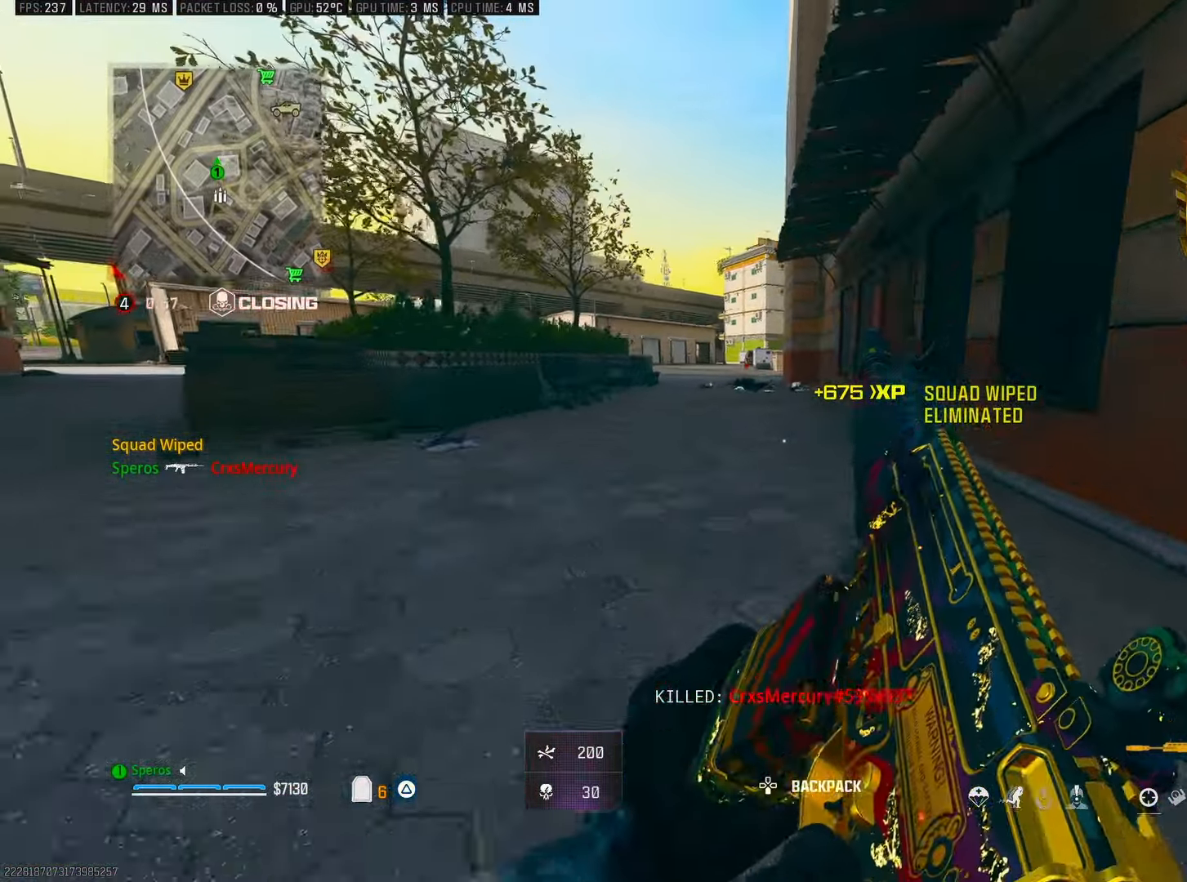
{"buttons": ["R3"], "left_stick": "up", "right_stick": "center", "events": [[50, "CROSS", "up"], [366, "R3", "down"]]}